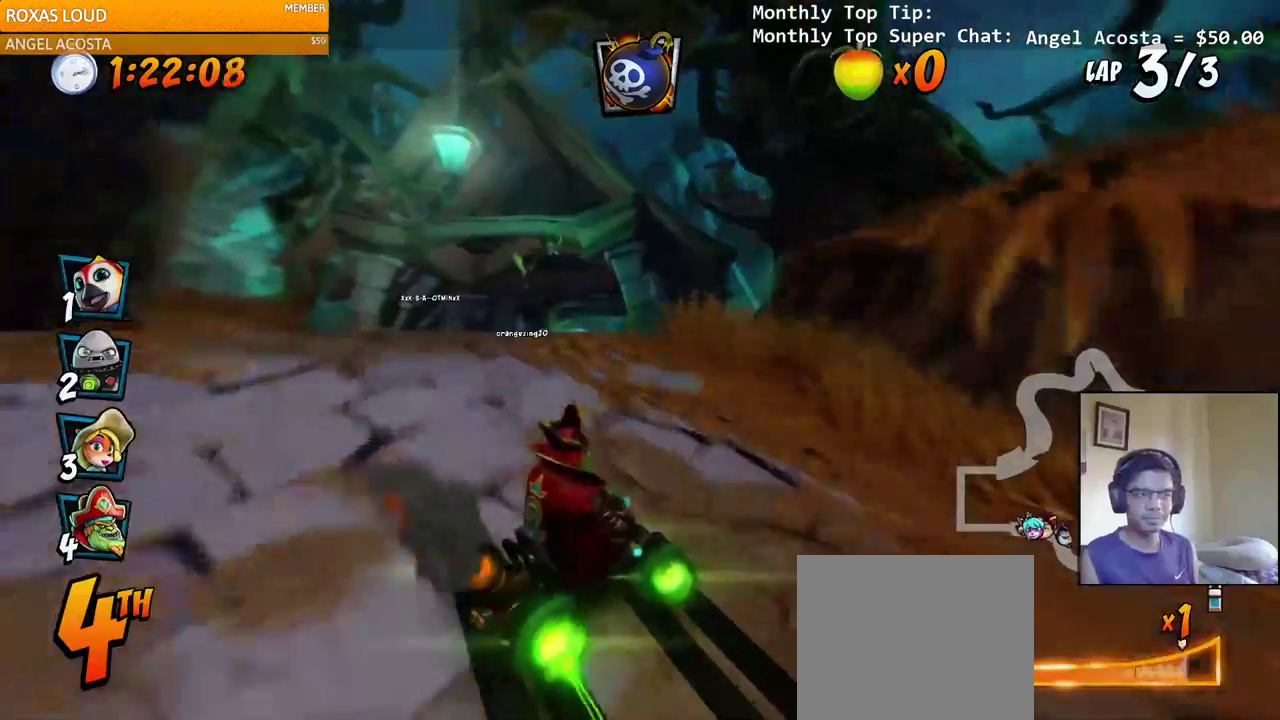
Gameplay with a controller (PlayStation layout); each line is a JSON object with the inputs held at the frame after it. "events" lists button and stick changes between this image and that frame as [ms after this image, input, new state], when the widget could be followed in between.
{"buttons": ["CROSS", "R2"], "left_stick": "center", "right_stick": "up-left", "events": [[17, "DPAD_UP", "up"], [17, "R2", "down"], [33, "L1", "up"], [100, "right_stick", "left"], [233, "right_stick", "up-left"], [367, "DPAD_RIGHT", "down"], [500, "DPAD_RIGHT", "up"]]}
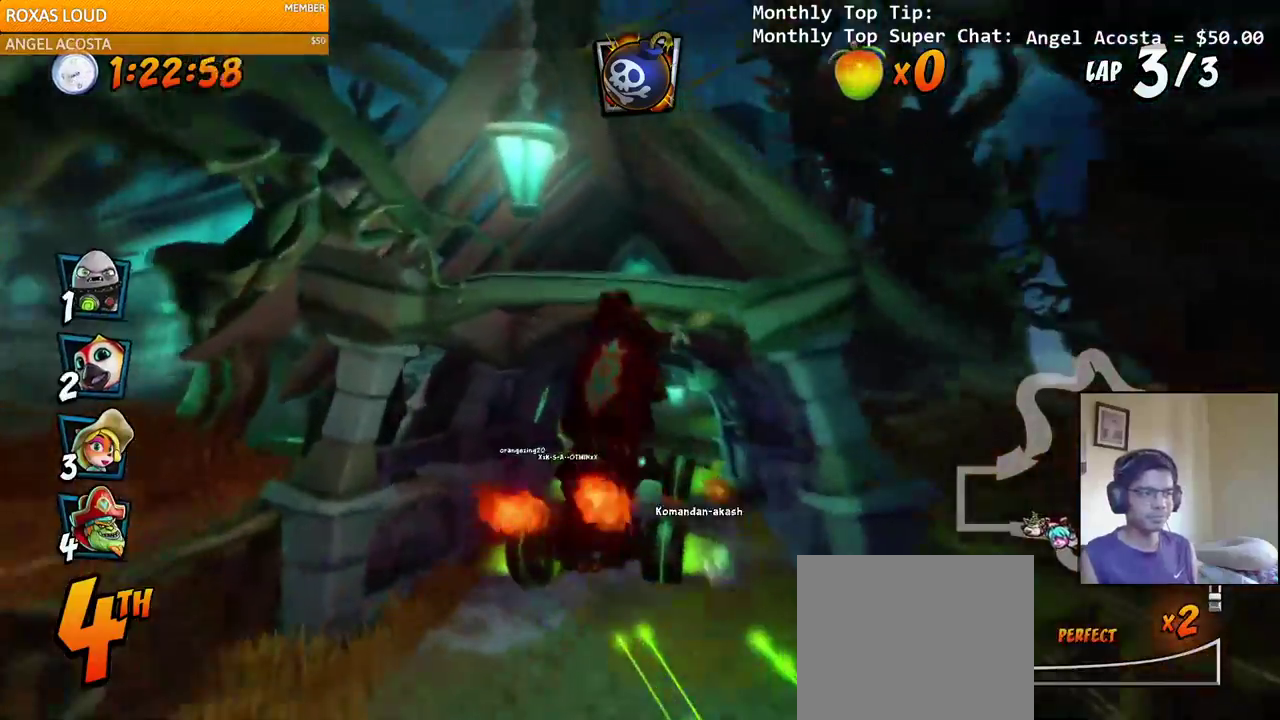
{"buttons": ["CROSS", "R2", "DPAD_LEFT"], "left_stick": "center", "right_stick": "up-left"}
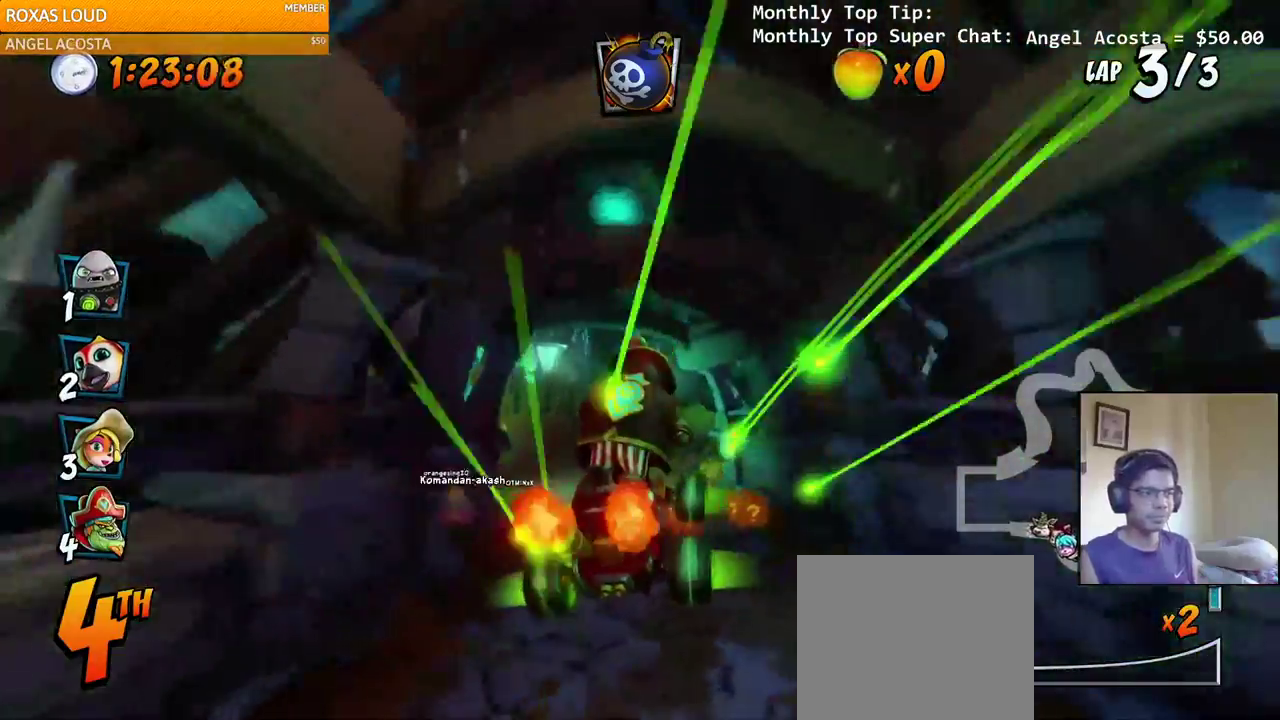
{"buttons": ["CROSS", "R2", "DPAD_RIGHT"], "left_stick": "center", "right_stick": "left", "events": [[367, "DPAD_DOWN", "down"], [367, "DPAD_LEFT", "up"], [383, "DPAD_DOWN", "up"], [383, "DPAD_RIGHT", "down"], [500, "right_stick", "left"]]}
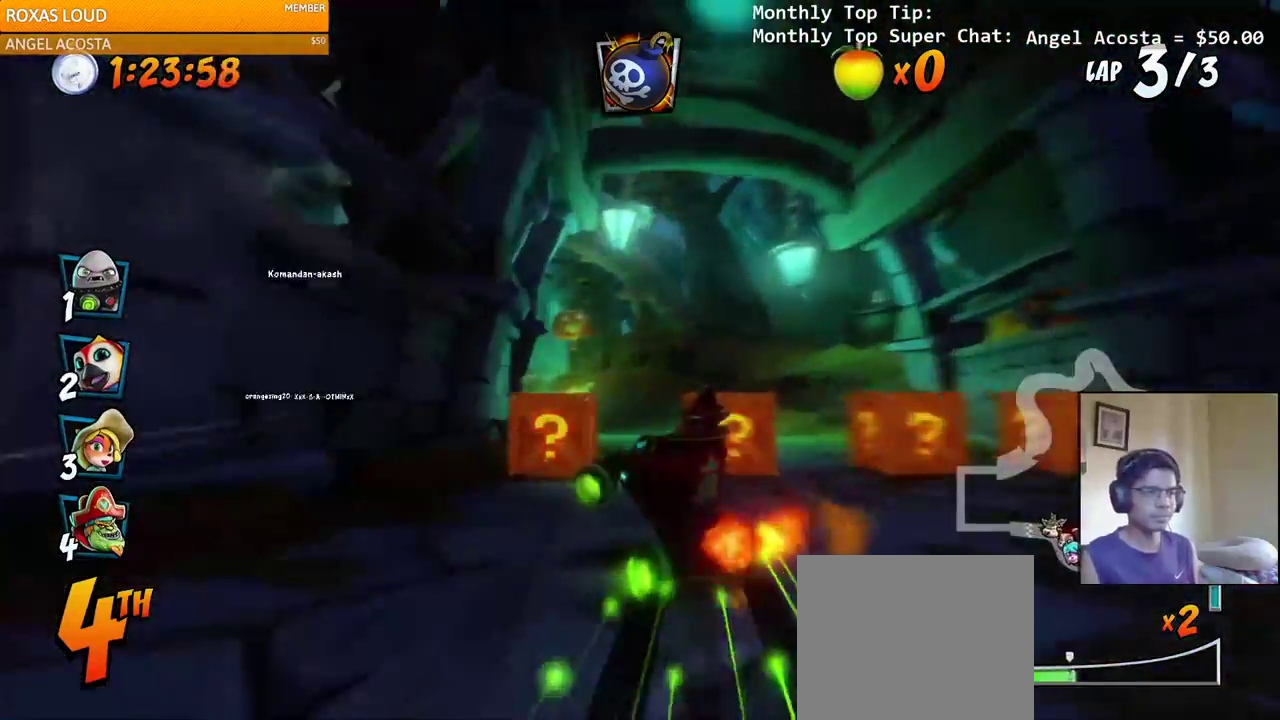
{"buttons": ["CROSS", "L1", "R2", "DPAD_UP", "DPAD_LEFT"], "left_stick": "center", "right_stick": "left", "events": [[17, "DPAD_UP", "down"], [33, "DPAD_RIGHT", "up"], [33, "DPAD_UP", "up"], [50, "DPAD_LEFT", "down"], [200, "DPAD_LEFT", "up"], [200, "DPAD_RIGHT", "down"], [433, "DPAD_UP", "down"], [450, "DPAD_RIGHT", "up"], [467, "DPAD_LEFT", "down"], [500, "L1", "down"]]}
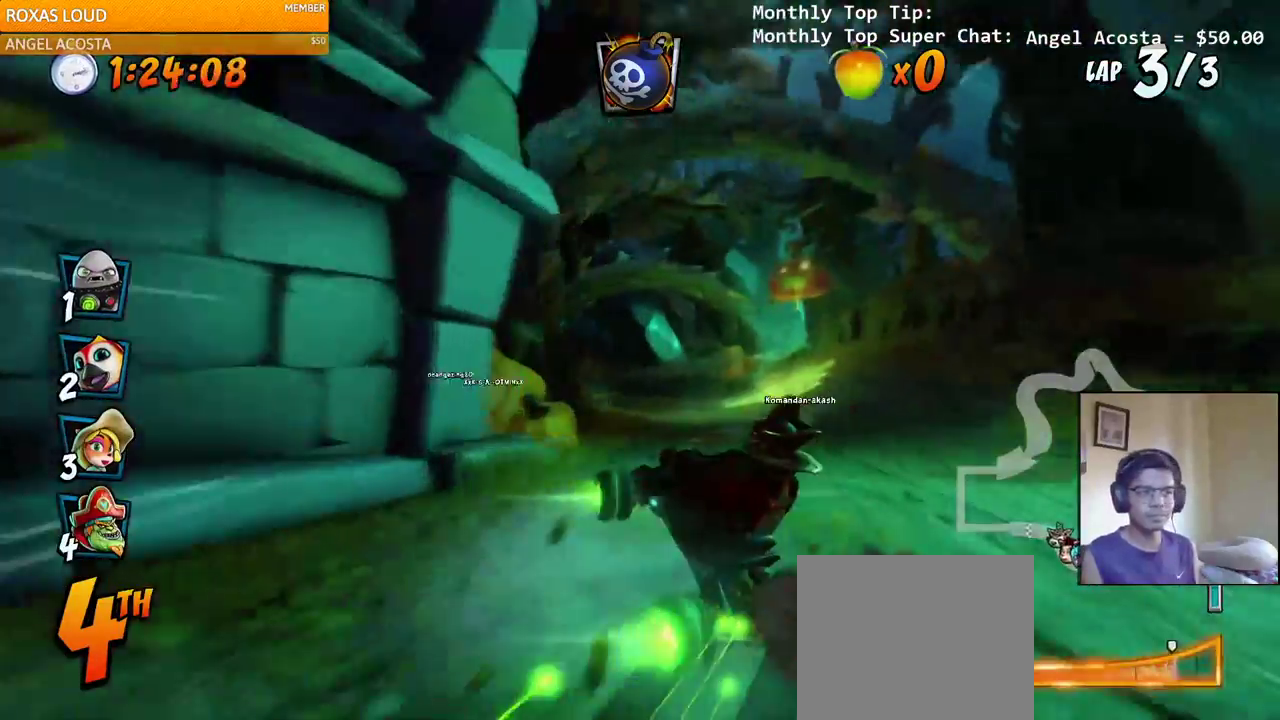
{"buttons": ["CROSS", "R2", "DPAD_RIGHT"], "left_stick": "center", "right_stick": "left", "events": [[183, "L1", "up"], [433, "DPAD_LEFT", "up"], [450, "DPAD_RIGHT", "down"], [450, "DPAD_UP", "up"]]}
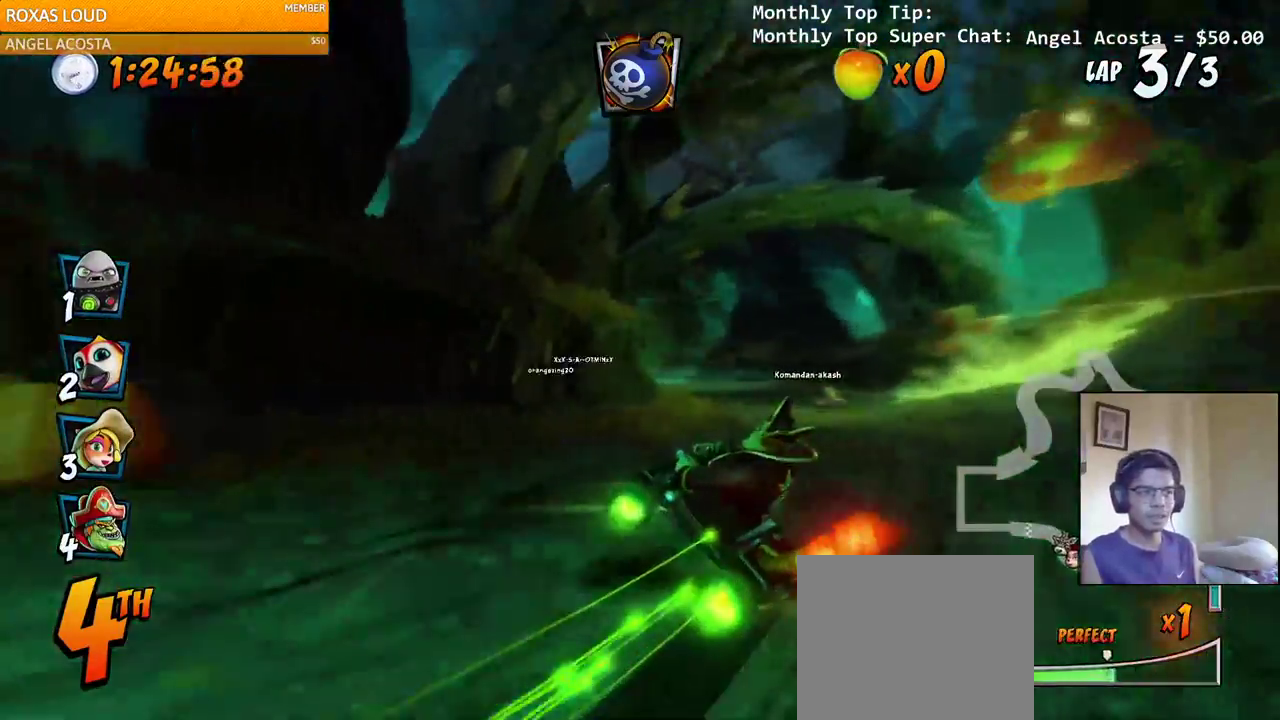
{"buttons": ["CROSS", "L1", "R2", "DPAD_UP", "DPAD_RIGHT"], "left_stick": "center", "right_stick": "left", "events": [[367, "L1", "down"], [383, "DPAD_UP", "down"]]}
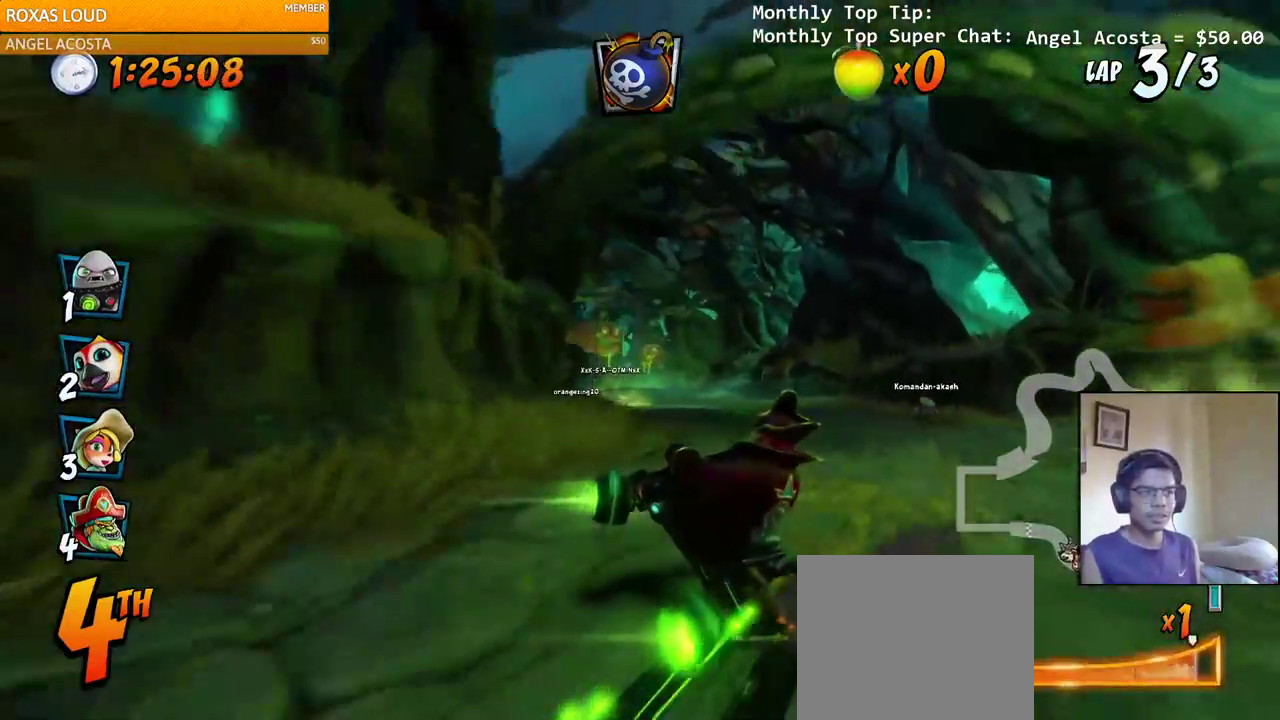
{"buttons": ["CROSS", "R2", "DPAD_UP", "DPAD_LEFT"], "left_stick": "center", "right_stick": "left", "events": [[17, "DPAD_RIGHT", "up"], [33, "DPAD_LEFT", "down"], [50, "L1", "up"], [250, "DPAD_LEFT", "up"], [250, "DPAD_RIGHT", "down"], [267, "DPAD_UP", "up"], [467, "DPAD_RIGHT", "up"], [467, "DPAD_UP", "down"], [483, "DPAD_LEFT", "down"]]}
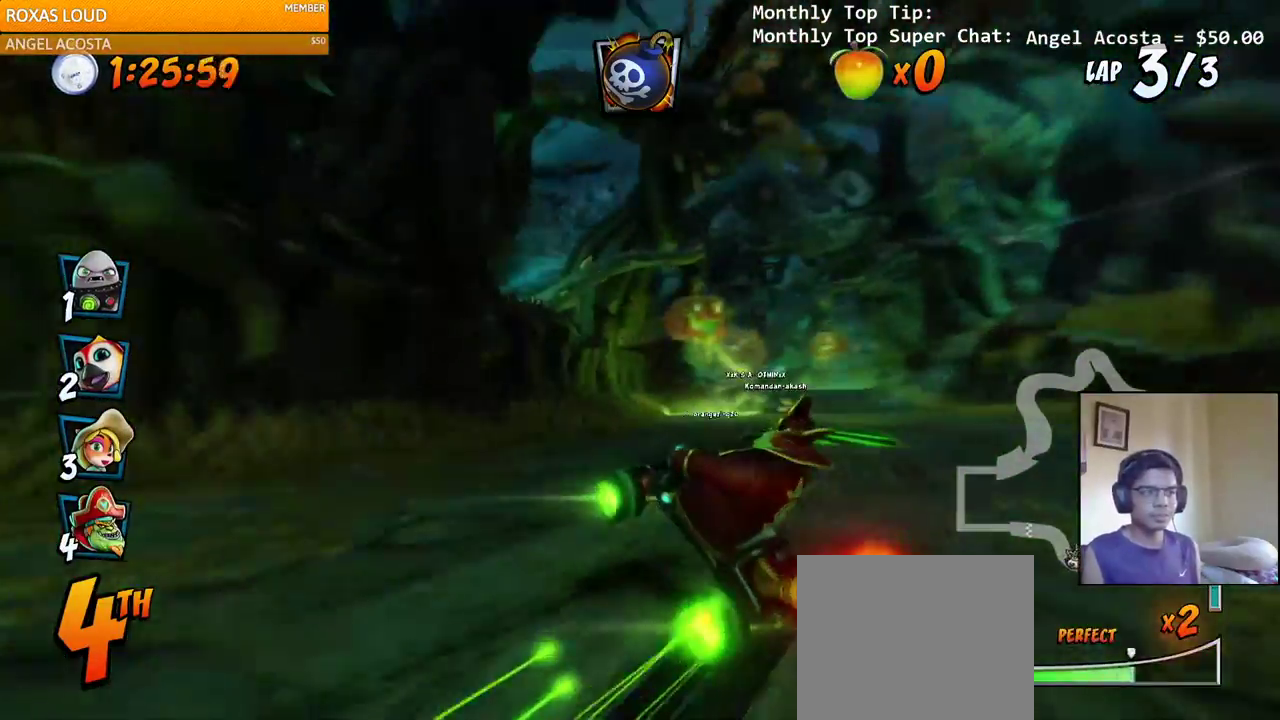
{"buttons": ["CROSS"], "left_stick": "center", "right_stick": "center", "events": [[17, "right_stick", "center"], [83, "DPAD_UP", "up"], [100, "DPAD_LEFT", "up"], [100, "DPAD_RIGHT", "down"], [267, "L1", "down"], [300, "R2", "up"], [433, "L1", "up"], [450, "DPAD_RIGHT", "up"]]}
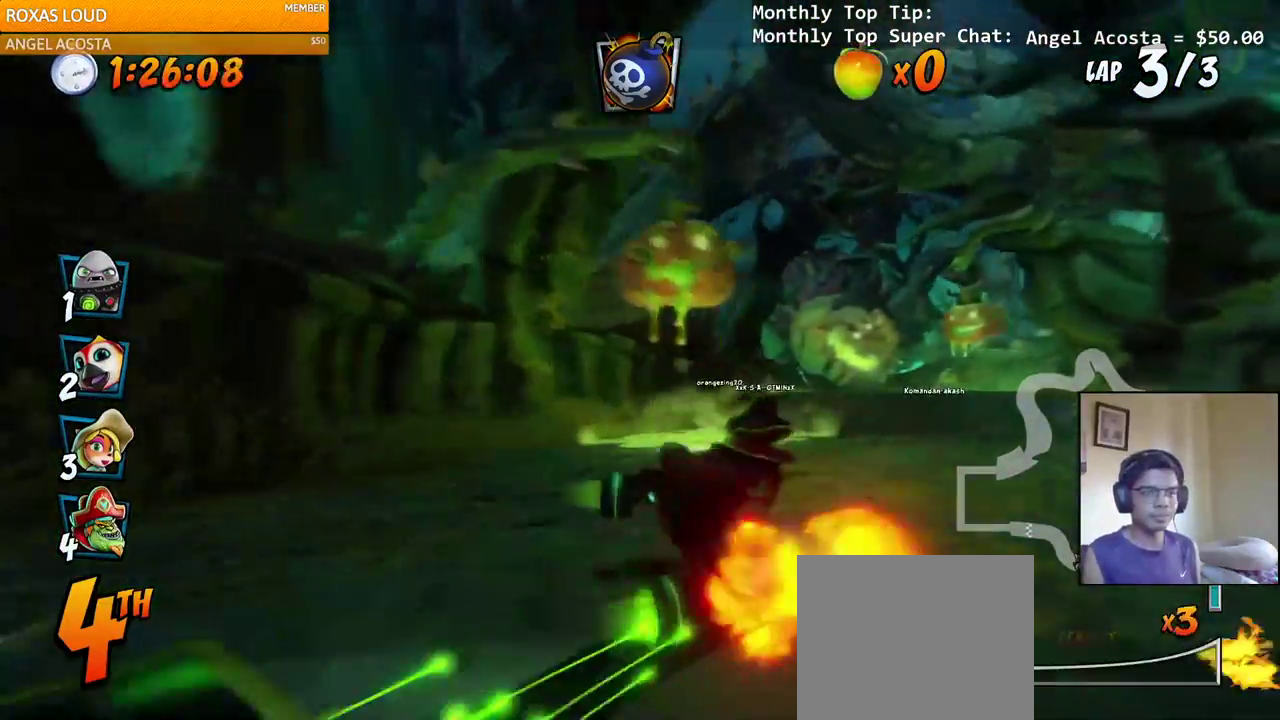
{"buttons": [], "left_stick": "center", "right_stick": "center", "events": [[117, "DPAD_LEFT", "down"], [250, "DPAD_LEFT", "up"], [467, "CROSS", "up"]]}
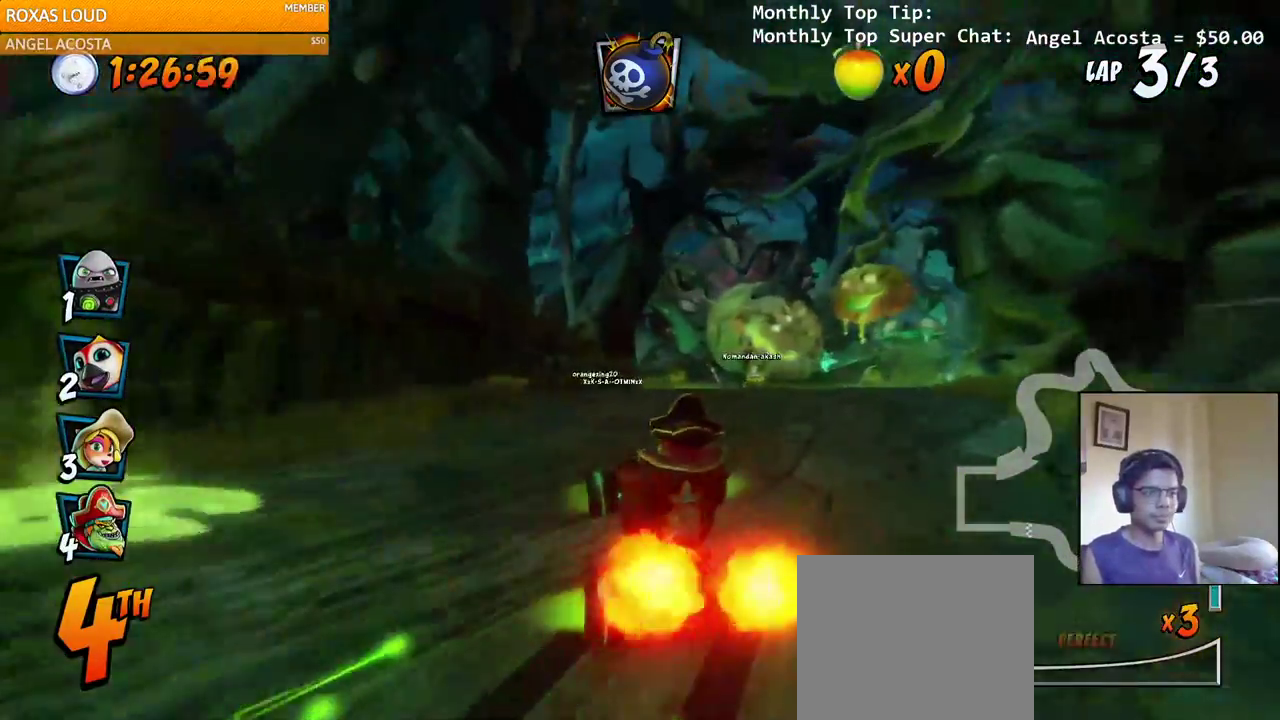
{"buttons": ["CROSS", "R2"], "left_stick": "center", "right_stick": "left", "events": [[33, "CROSS", "down"], [67, "DPAD_RIGHT", "down"], [83, "CROSS", "up"], [117, "CROSS", "down"], [167, "R2", "down"], [267, "DPAD_RIGHT", "up"], [450, "right_stick", "left"]]}
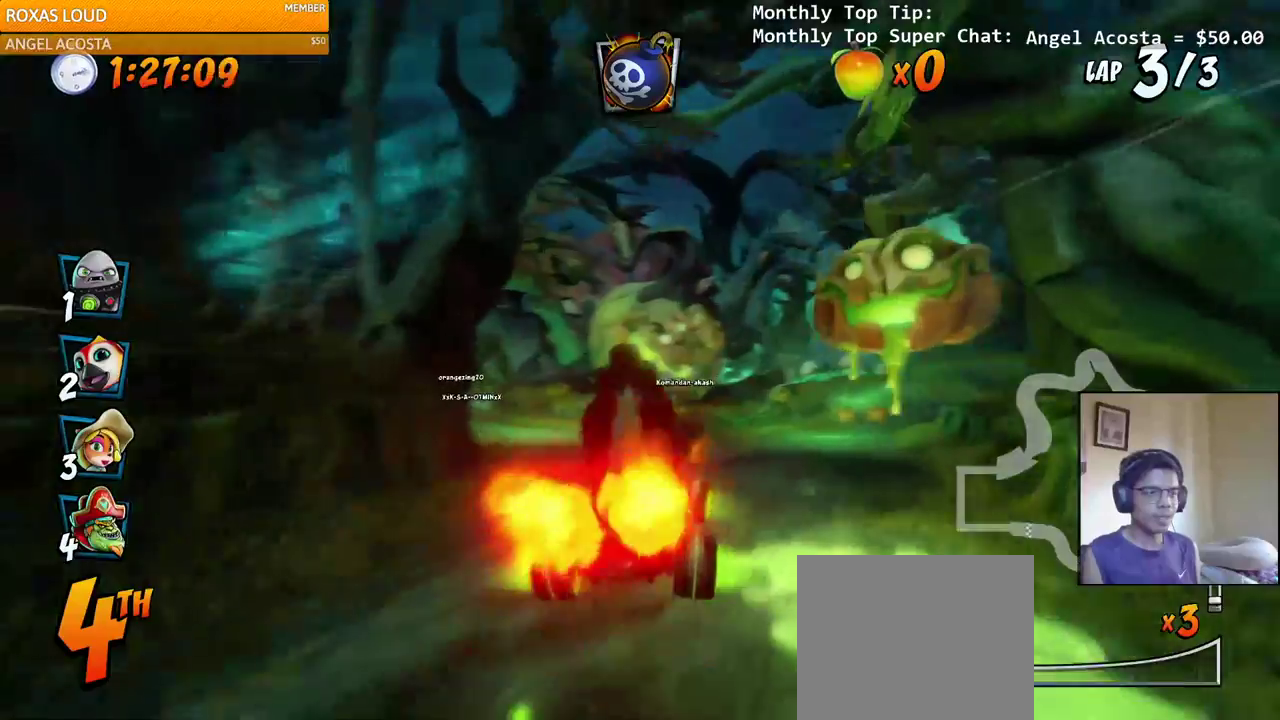
{"buttons": ["CROSS", "R2", "DPAD_LEFT"], "left_stick": "center", "right_stick": "left", "events": [[200, "right_stick", "up-left"], [217, "DPAD_LEFT", "down"], [300, "right_stick", "left"]]}
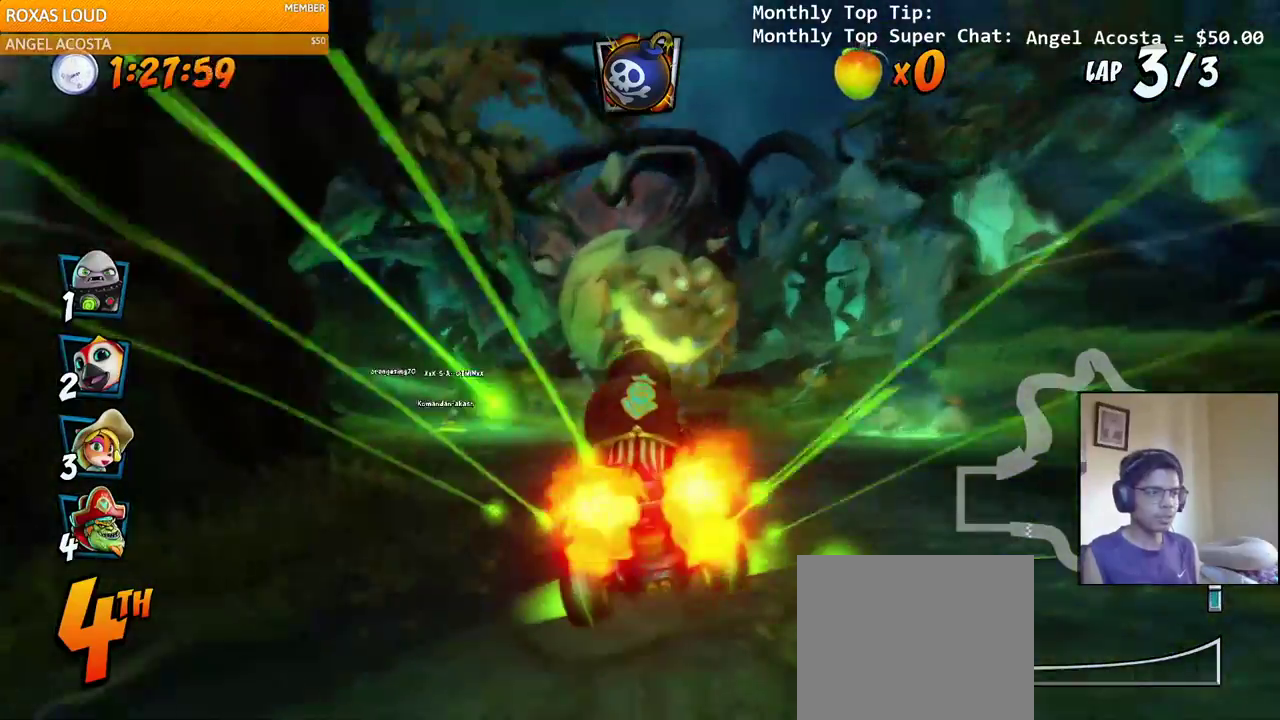
{"buttons": ["CROSS", "R2", "DPAD_RIGHT"], "left_stick": "center", "right_stick": "left", "events": [[133, "CROSS", "up"], [150, "CROSS", "down"], [333, "DPAD_DOWN", "down"], [333, "DPAD_LEFT", "up"], [350, "DPAD_DOWN", "up"], [350, "DPAD_RIGHT", "down"]]}
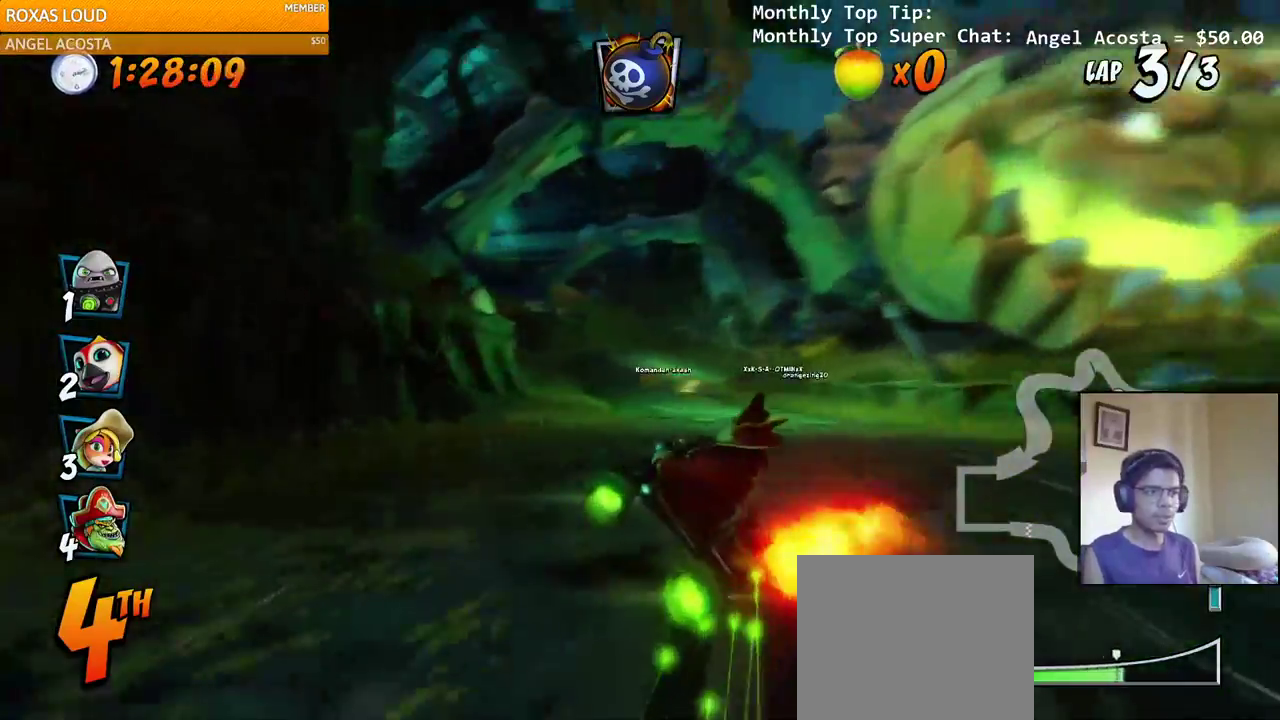
{"buttons": ["CROSS", "R2"], "left_stick": "center", "right_stick": "up-left", "events": [[67, "right_stick", "up-left"], [200, "DPAD_UP", "down"], [233, "DPAD_RIGHT", "up"], [267, "DPAD_LEFT", "down"], [317, "right_stick", "left"], [350, "L1", "down"], [367, "R2", "up"], [450, "R2", "down"], [467, "DPAD_UP", "up"], [483, "DPAD_LEFT", "up"], [483, "L1", "up"], [500, "right_stick", "up-left"]]}
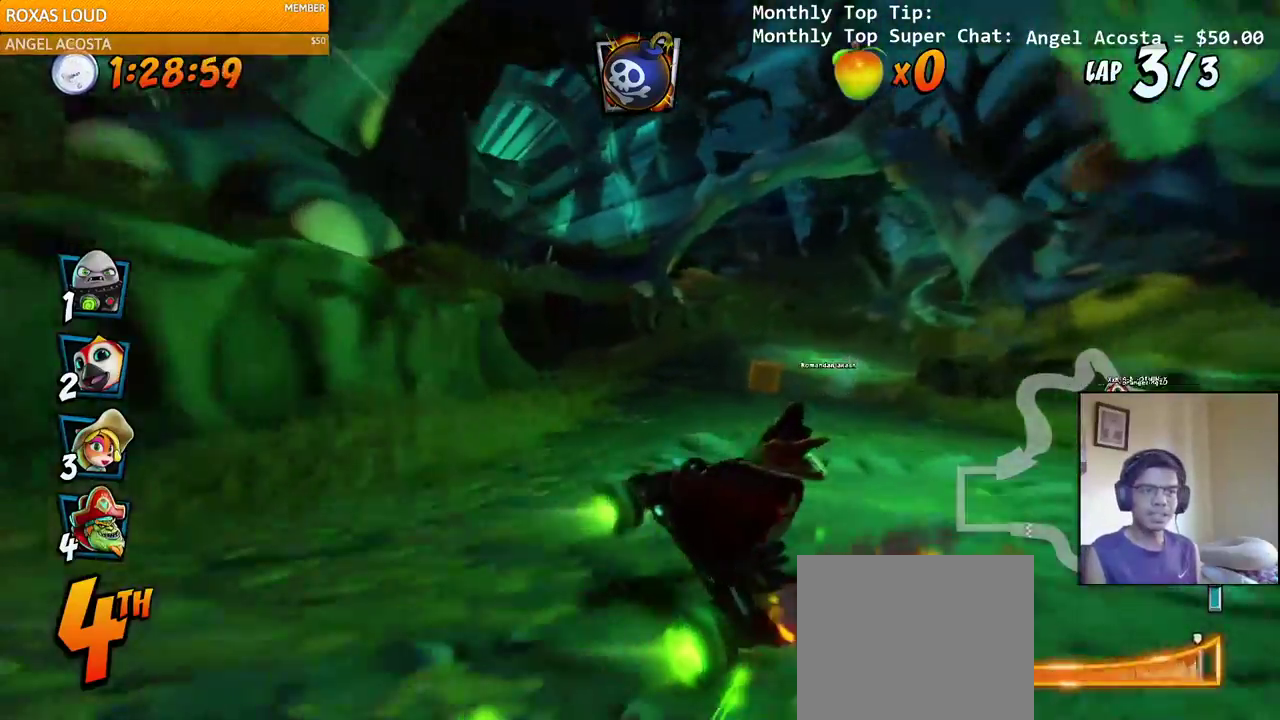
{"buttons": ["CROSS", "R2", "DPAD_UP", "DPAD_RIGHT"], "left_stick": "center", "right_stick": "left", "events": [[200, "right_stick", "left"], [217, "DPAD_RIGHT", "down"], [267, "DPAD_UP", "down"]]}
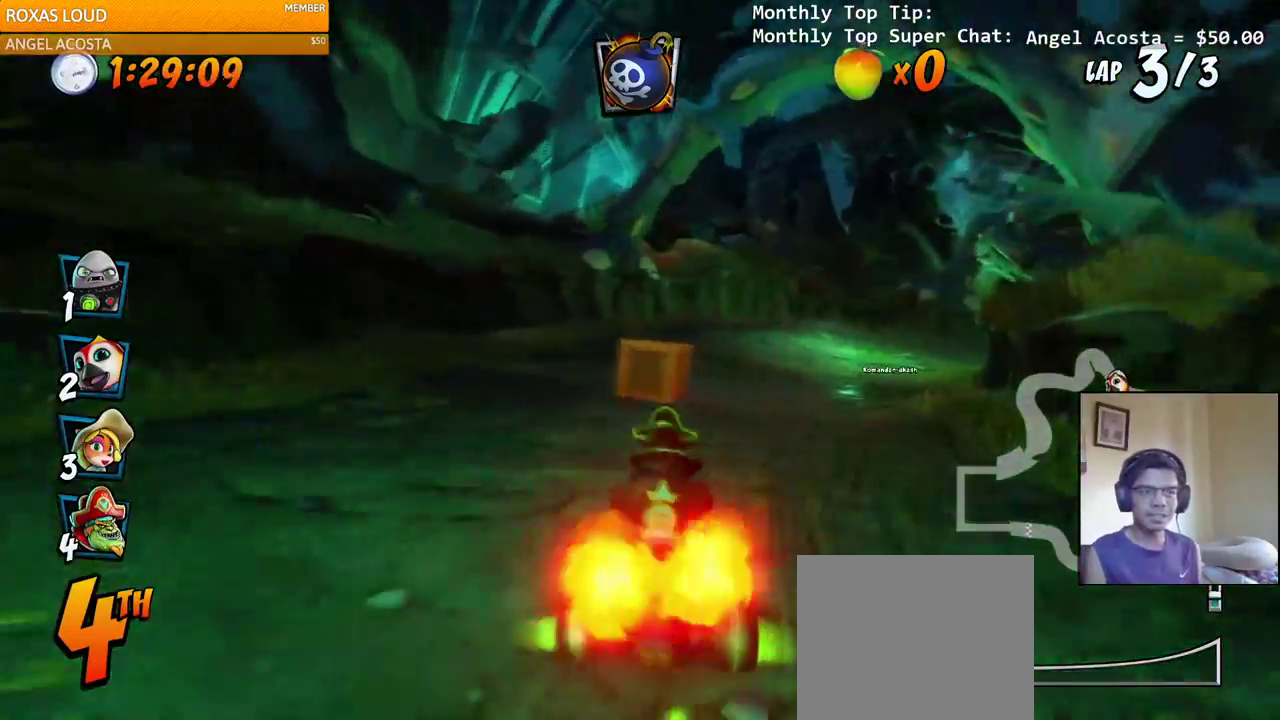
{"buttons": ["CROSS", "R2", "DPAD_RIGHT"], "left_stick": "center", "right_stick": "center", "events": [[67, "DPAD_UP", "up"], [500, "right_stick", "center"]]}
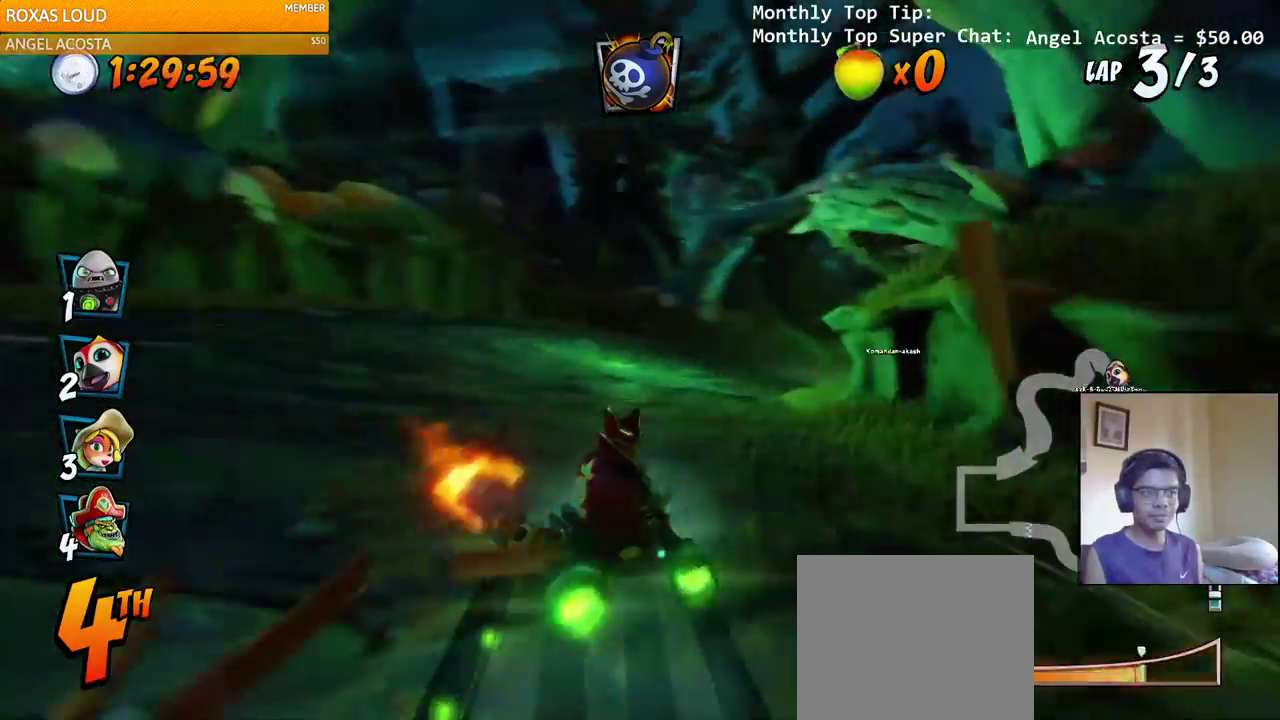
{"buttons": ["CROSS", "R2", "DPAD_UP", "DPAD_RIGHT"], "left_stick": "center", "right_stick": "center", "events": [[117, "DPAD_UP", "down"], [183, "L1", "down"], [317, "DPAD_UP", "up"], [350, "L1", "up"], [467, "DPAD_UP", "down"]]}
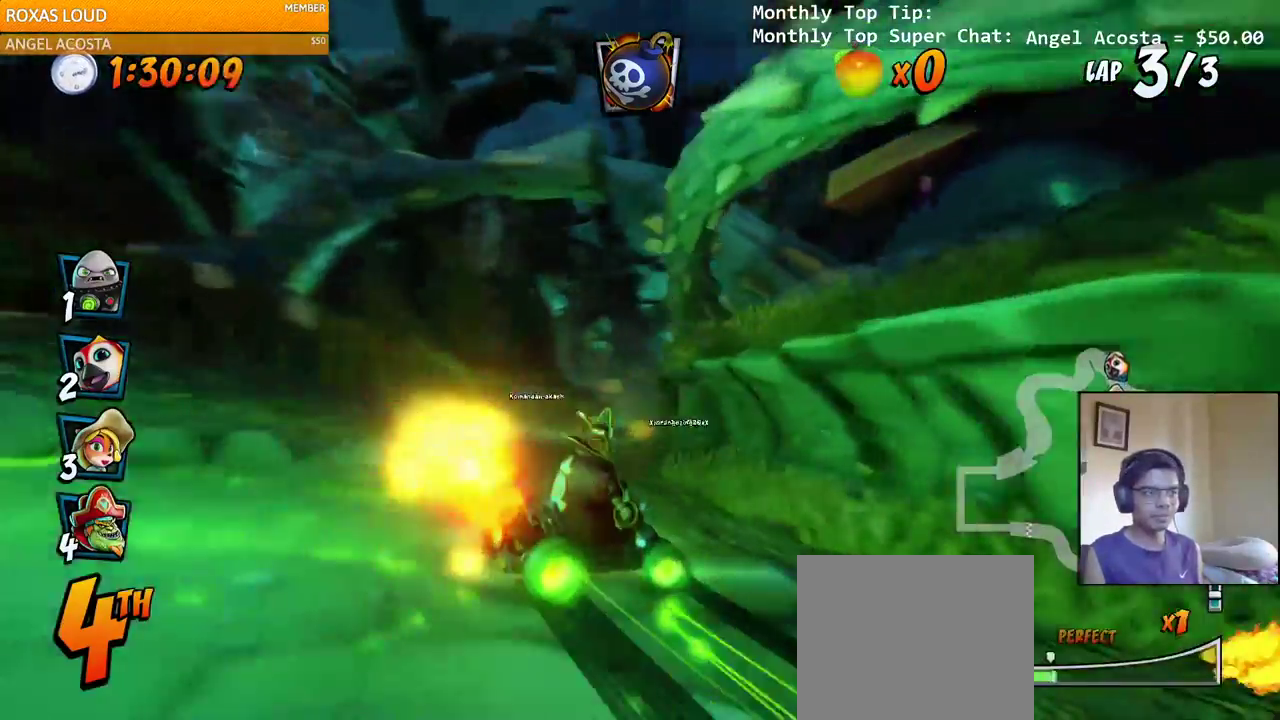
{"buttons": ["CROSS", "R2", "DPAD_LEFT"], "left_stick": "center", "right_stick": "center", "events": [[17, "DPAD_LEFT", "down"], [17, "DPAD_RIGHT", "up"], [17, "DPAD_UP", "up"], [183, "DPAD_LEFT", "up"], [183, "DPAD_RIGHT", "down"], [333, "DPAD_LEFT", "down"], [333, "DPAD_RIGHT", "up"]]}
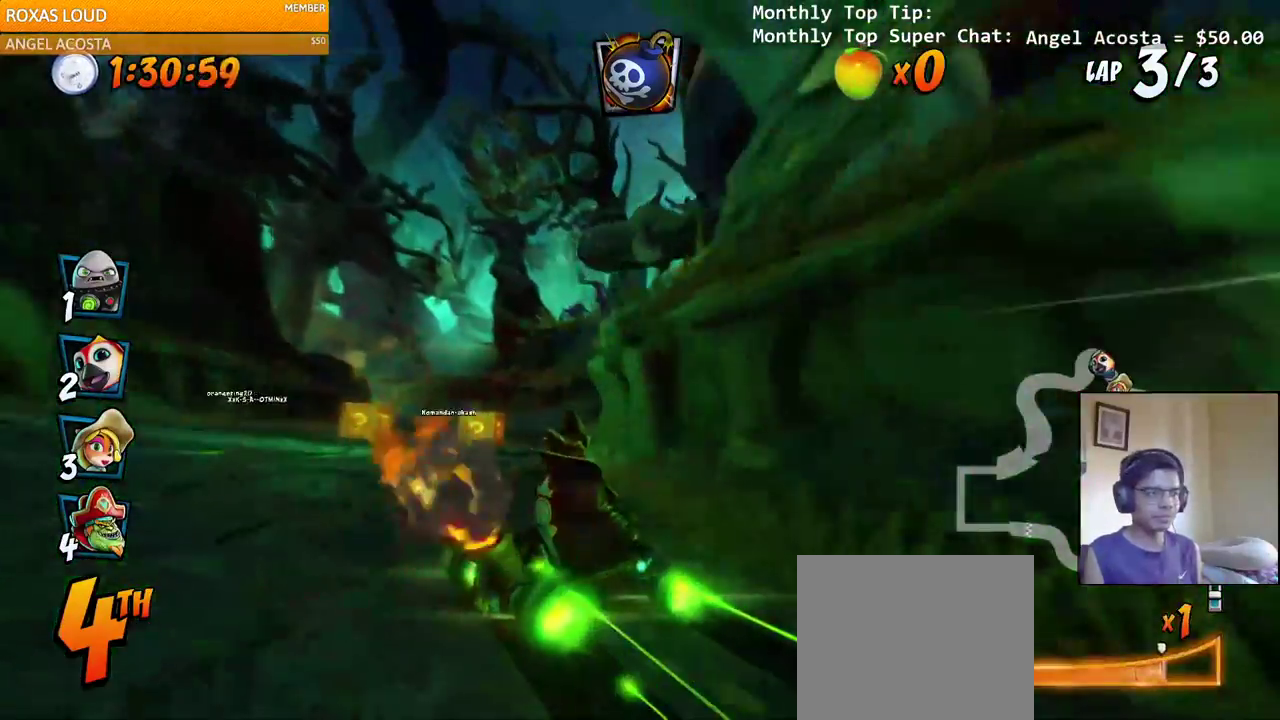
{"buttons": ["CROSS", "R2"], "left_stick": "center", "right_stick": "center", "events": [[50, "DPAD_UP", "down"], [67, "DPAD_LEFT", "up"], [83, "DPAD_RIGHT", "down"], [100, "L1", "down"], [133, "R2", "up"], [167, "DPAD_UP", "up"], [183, "DPAD_UP", "down"], [200, "DPAD_UP", "up"], [200, "R2", "down"], [250, "L1", "up"], [267, "DPAD_RIGHT", "up"]]}
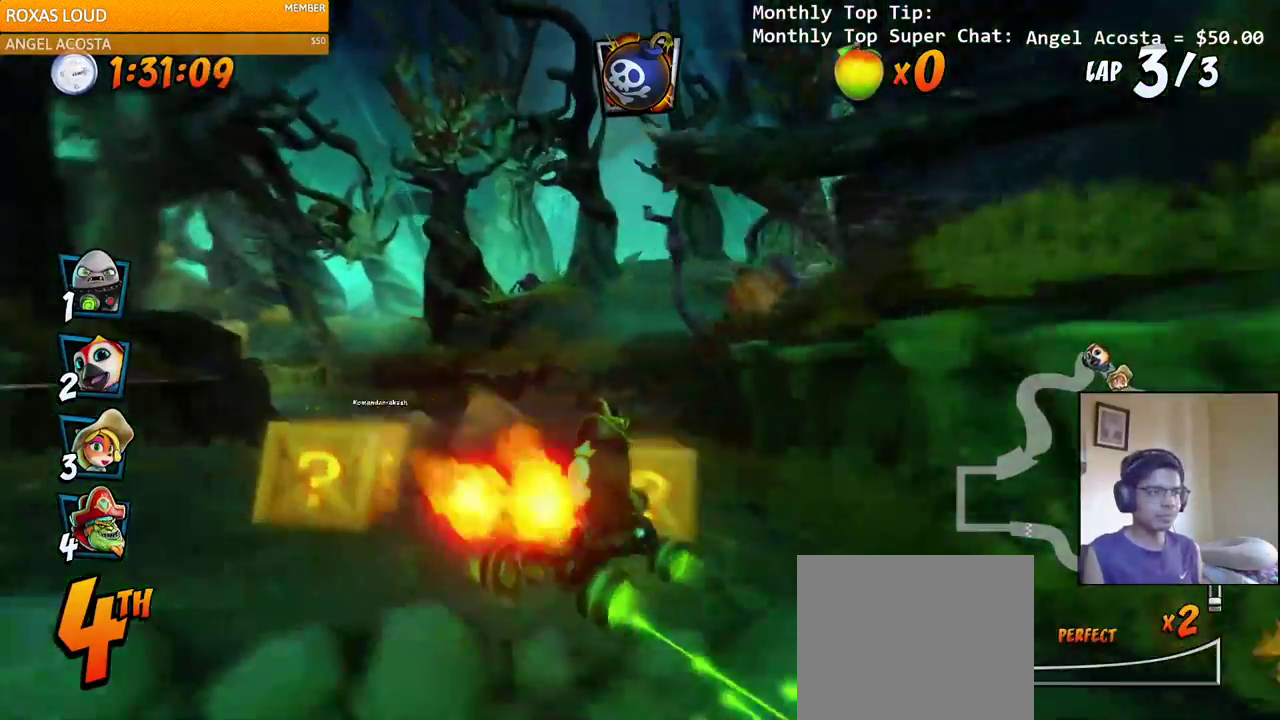
{"buttons": ["CROSS", "R2"], "left_stick": "center", "right_stick": "center", "events": [[17, "DPAD_LEFT", "down"], [500, "DPAD_LEFT", "up"]]}
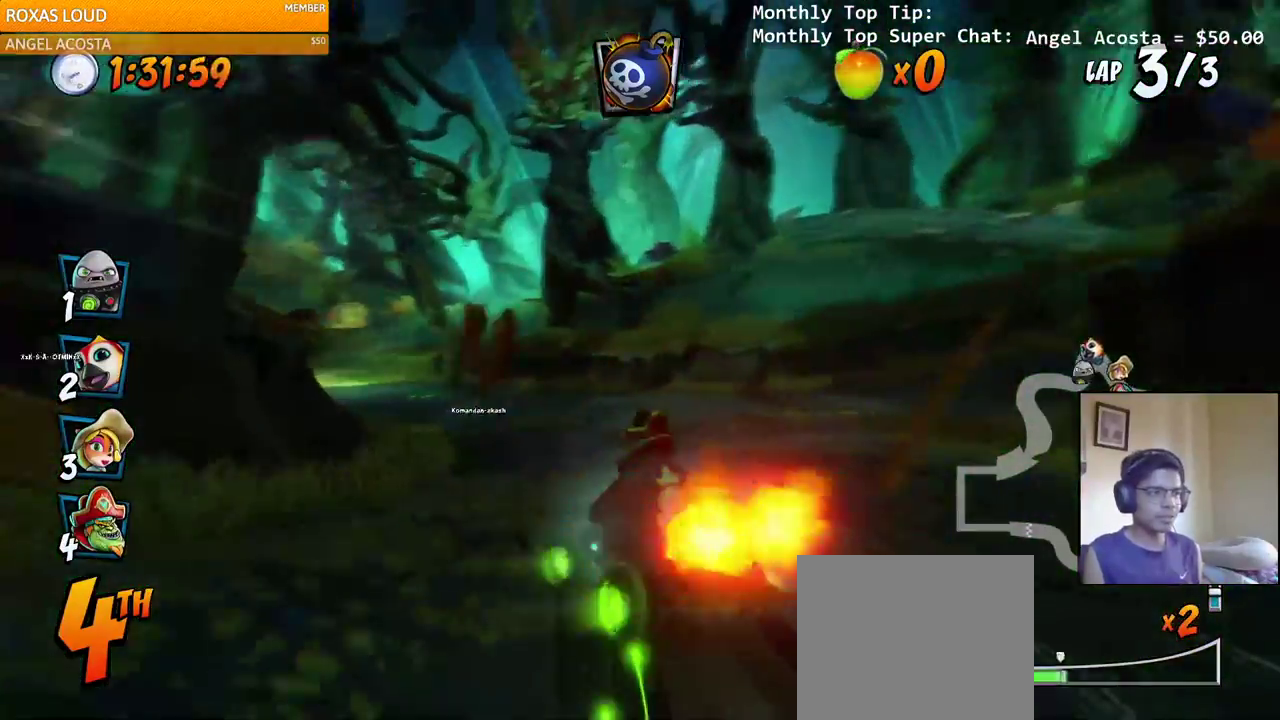
{"buttons": ["CROSS", "L1", "R2", "DPAD_RIGHT"], "left_stick": "center", "right_stick": "center", "events": [[33, "DPAD_RIGHT", "down"], [467, "L1", "down"]]}
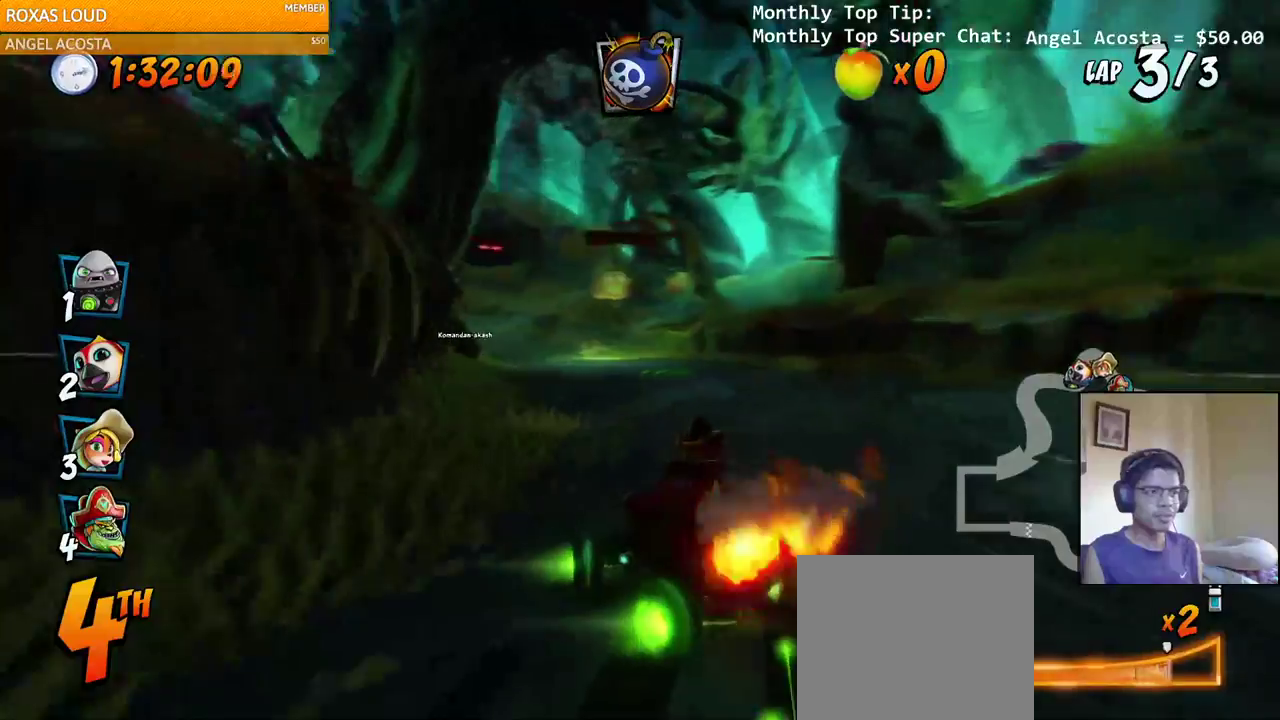
{"buttons": ["CROSS", "R2", "DPAD_RIGHT"], "left_stick": "center", "right_stick": "center", "events": [[67, "DPAD_UP", "down"], [83, "DPAD_UP", "up"], [183, "L1", "up"], [233, "DPAD_UP", "down"], [267, "DPAD_RIGHT", "up"], [283, "DPAD_LEFT", "down"], [317, "DPAD_UP", "up"], [450, "DPAD_UP", "down"], [467, "DPAD_LEFT", "up"], [467, "DPAD_RIGHT", "down"], [467, "DPAD_UP", "up"]]}
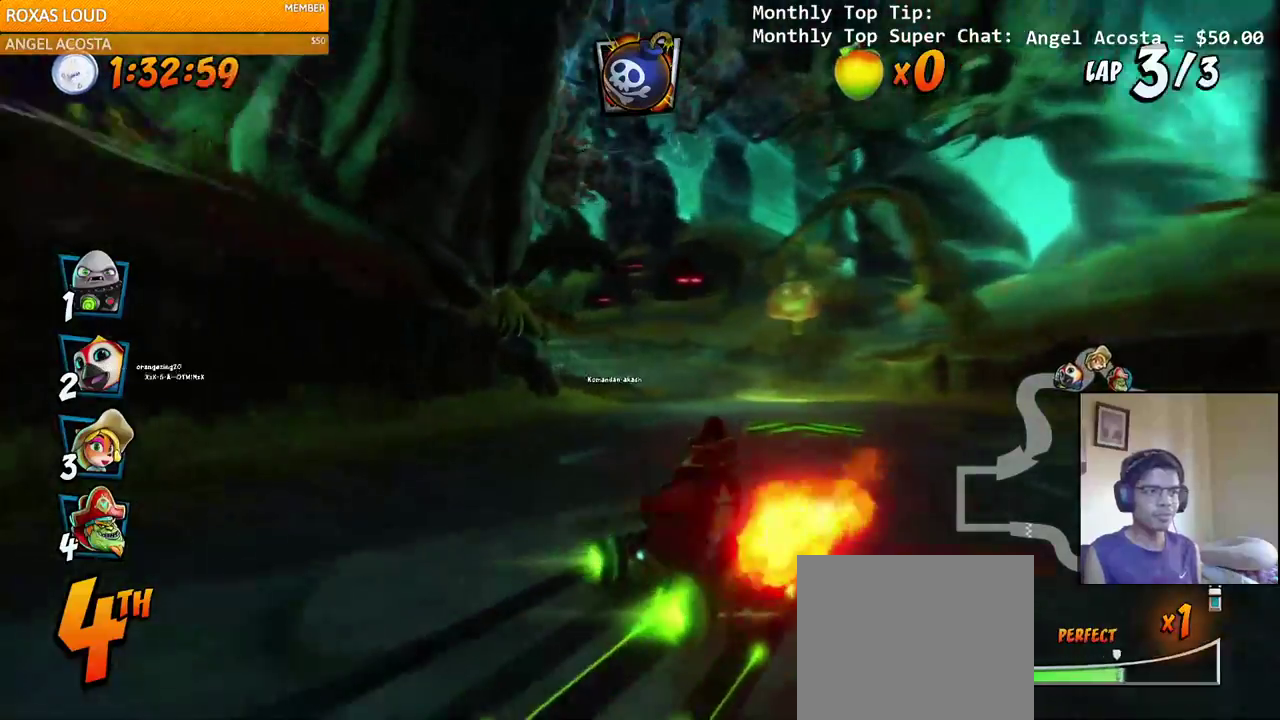
{"buttons": ["CROSS", "L1", "R2", "DPAD_UP", "DPAD_LEFT"], "left_stick": "center", "right_stick": "center", "events": [[33, "DPAD_UP", "down"], [50, "DPAD_LEFT", "down"], [50, "DPAD_RIGHT", "up"], [67, "DPAD_UP", "up"], [117, "DPAD_UP", "down"], [150, "DPAD_UP", "up"], [400, "DPAD_UP", "down"], [400, "L1", "down"]]}
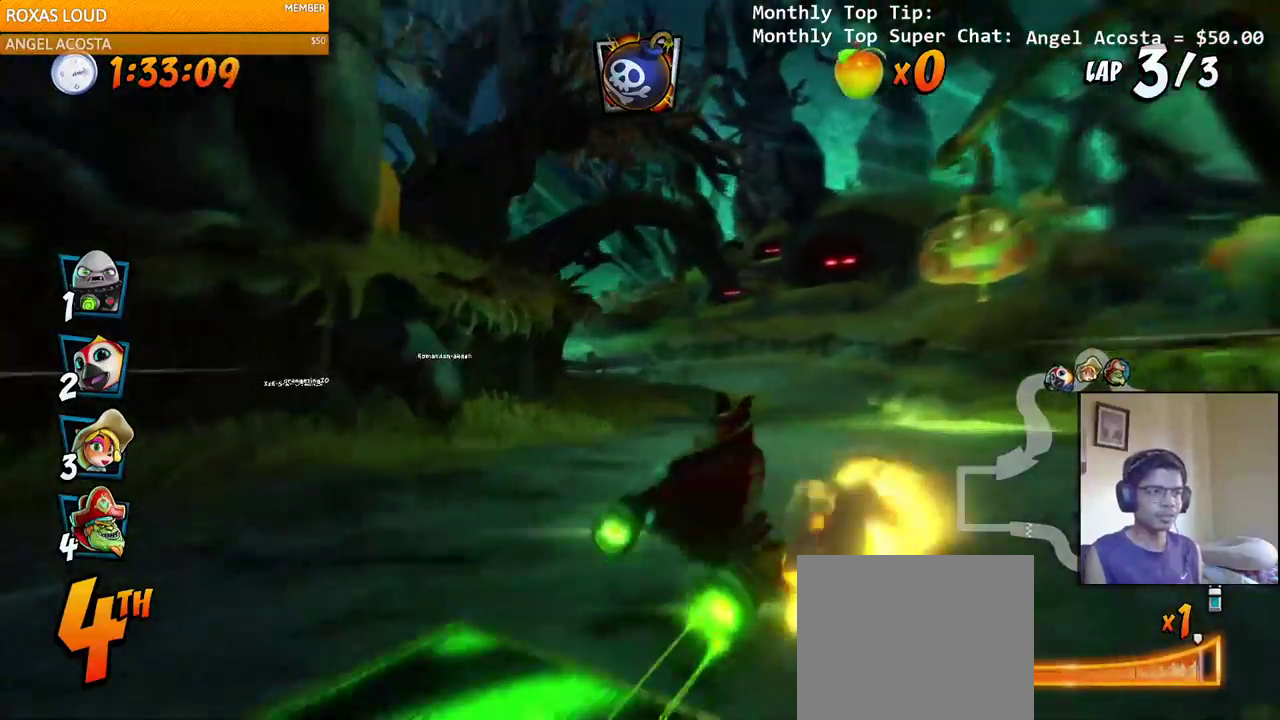
{"buttons": ["CROSS", "DPAD_LEFT"], "left_stick": "center", "right_stick": "center", "events": [[67, "DPAD_UP", "up"], [83, "DPAD_LEFT", "up"], [83, "L1", "up"], [83, "R2", "up"], [433, "DPAD_LEFT", "down"]]}
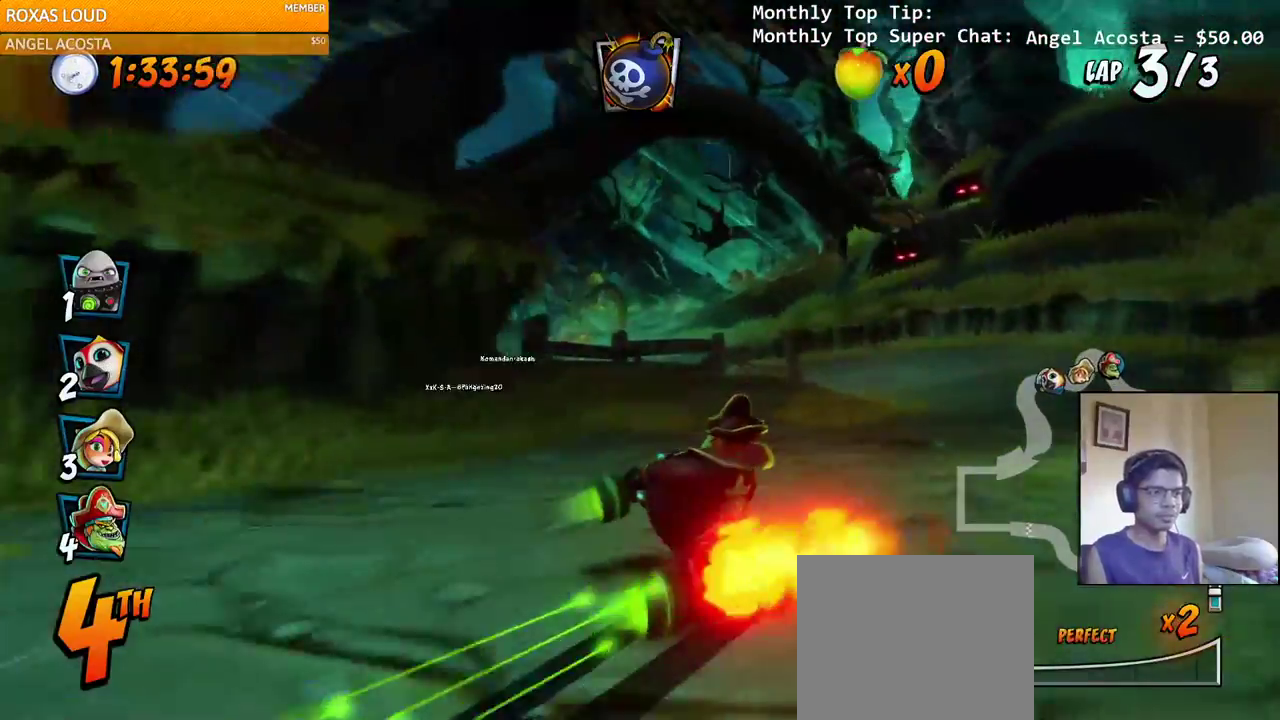
{"buttons": ["CROSS", "DPAD_LEFT"], "left_stick": "center", "right_stick": "center", "events": [[150, "R2", "down"], [300, "DPAD_LEFT", "up"], [300, "R2", "up"], [417, "DPAD_LEFT", "down"]]}
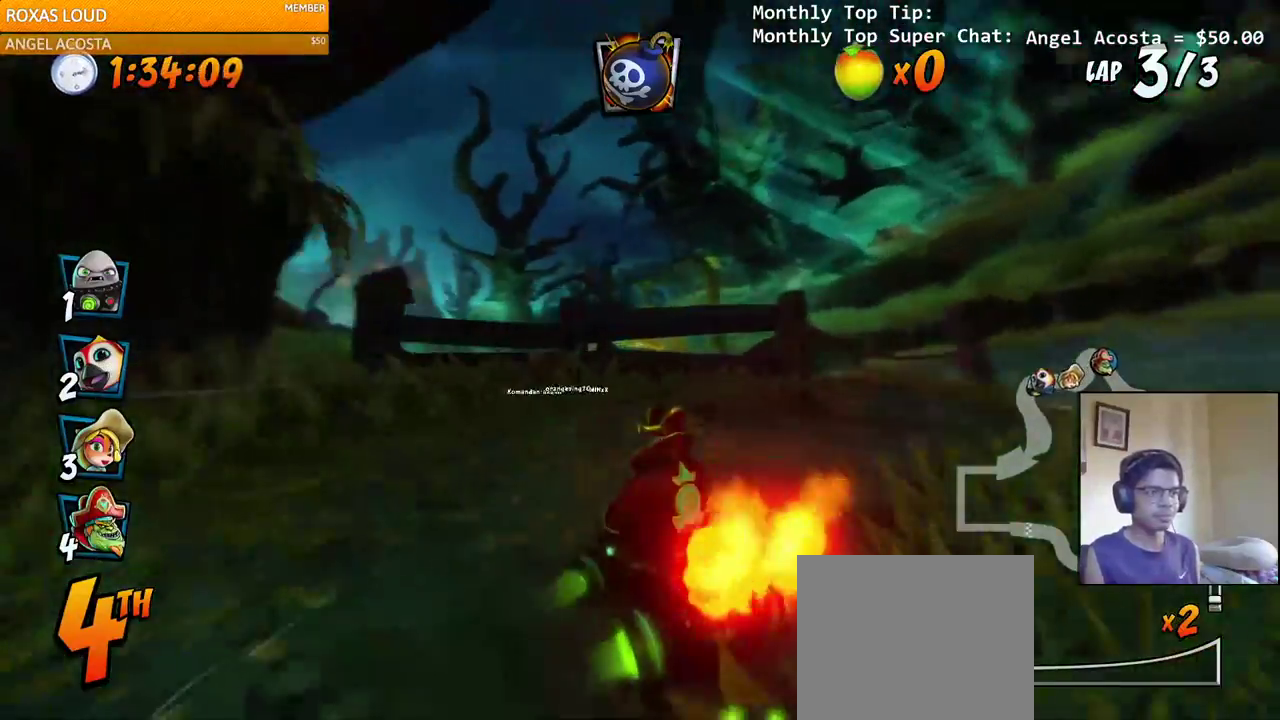
{"buttons": ["CROSS", "R2"], "left_stick": "center", "right_stick": "center", "events": [[17, "R2", "down"], [50, "DPAD_LEFT", "up"], [267, "DPAD_LEFT", "down"], [433, "DPAD_LEFT", "up"]]}
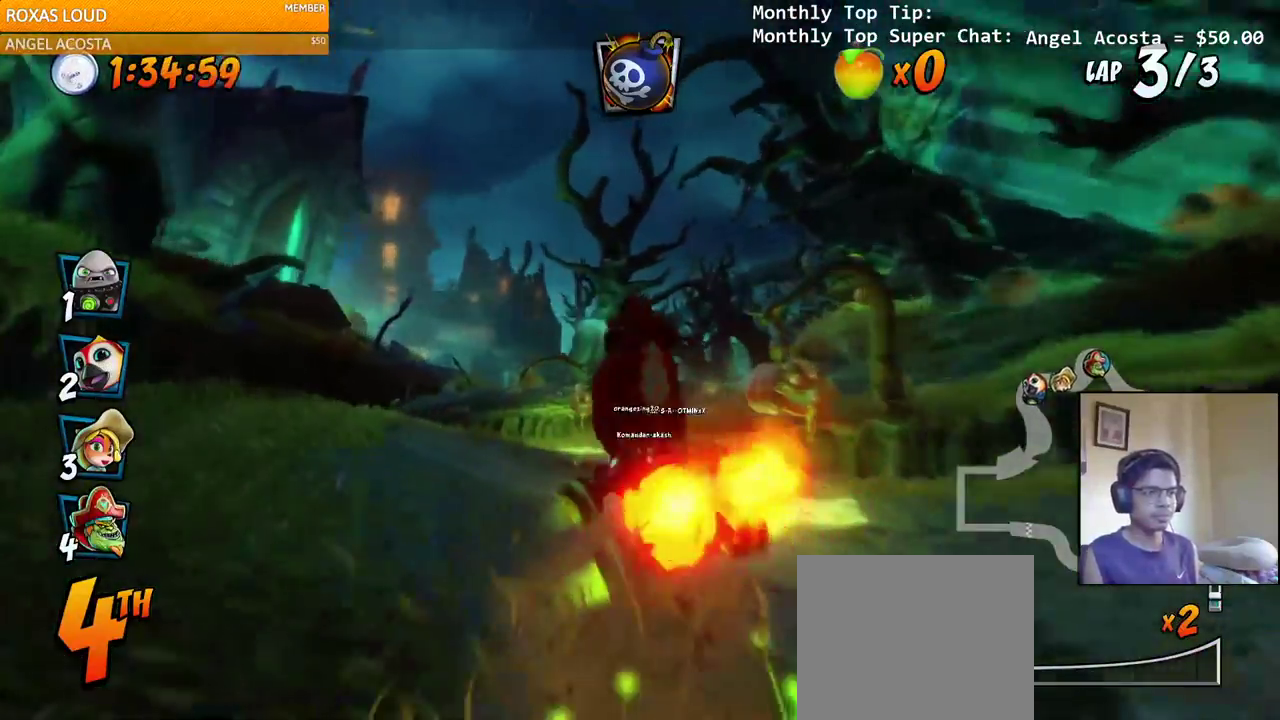
{"buttons": ["CROSS", "R2", "DPAD_LEFT"], "left_stick": "center", "right_stick": "center", "events": [[233, "DPAD_RIGHT", "down"], [250, "DPAD_UP", "down"], [300, "DPAD_UP", "up"], [467, "DPAD_UP", "down"], [483, "DPAD_LEFT", "down"], [483, "DPAD_RIGHT", "up"], [500, "DPAD_UP", "up"]]}
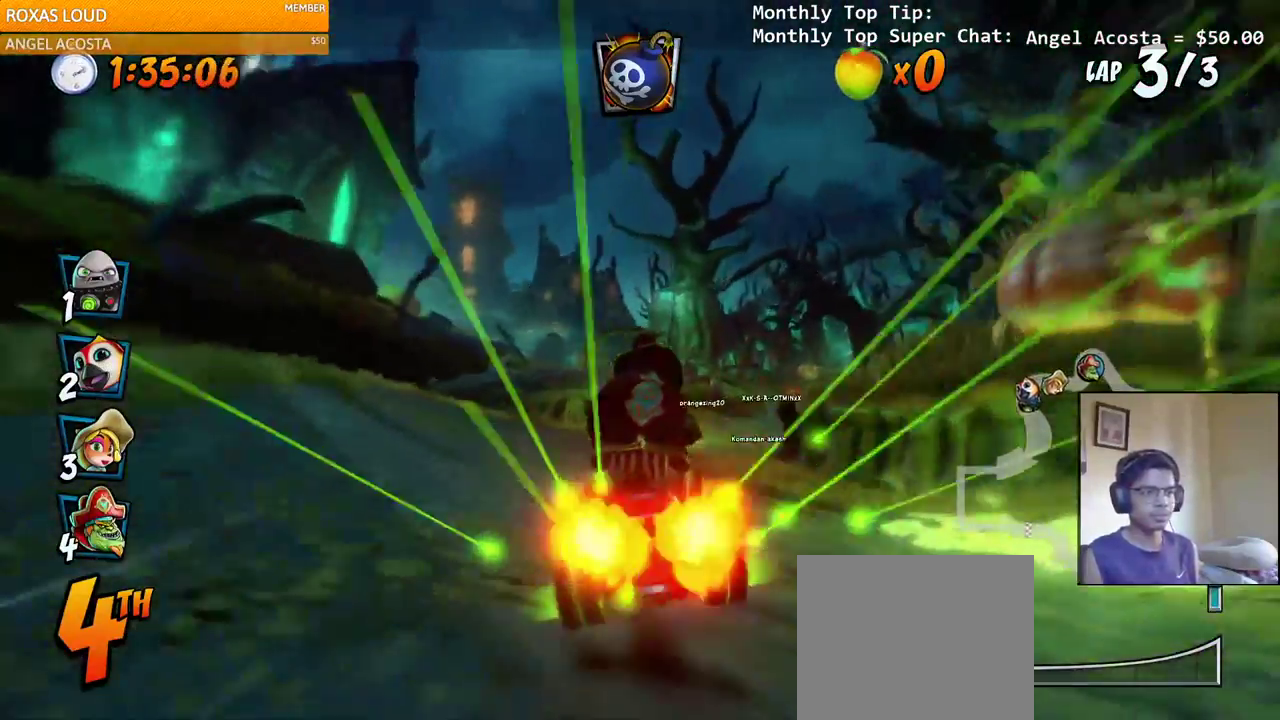
{"buttons": ["CROSS", "R2", "DPAD_RIGHT"], "left_stick": "center", "right_stick": "center", "events": [[283, "DPAD_LEFT", "up"], [283, "DPAD_RIGHT", "down"]]}
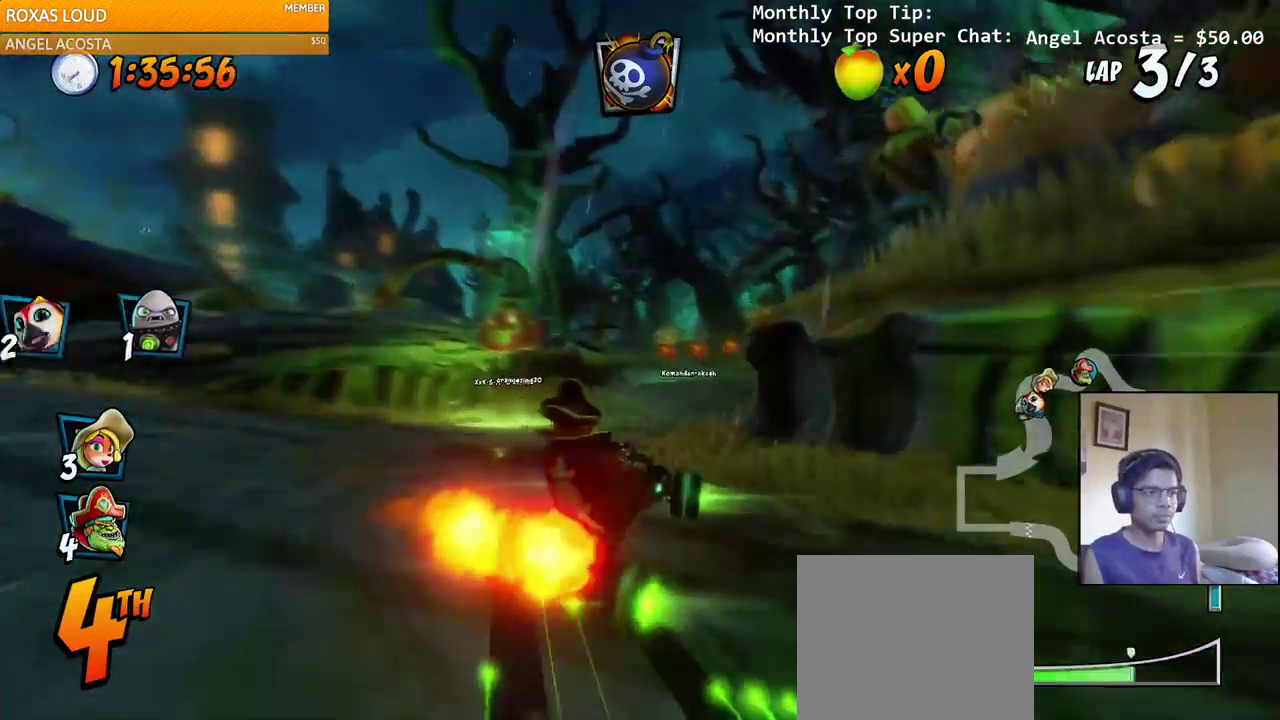
{"buttons": ["CROSS", "R2"], "left_stick": "center", "right_stick": "left", "events": [[33, "right_stick", "left"], [217, "L1", "down"], [267, "DPAD_UP", "down"], [300, "R2", "up"], [317, "DPAD_UP", "up"], [367, "R2", "down"], [417, "L1", "up"], [467, "DPAD_RIGHT", "up"]]}
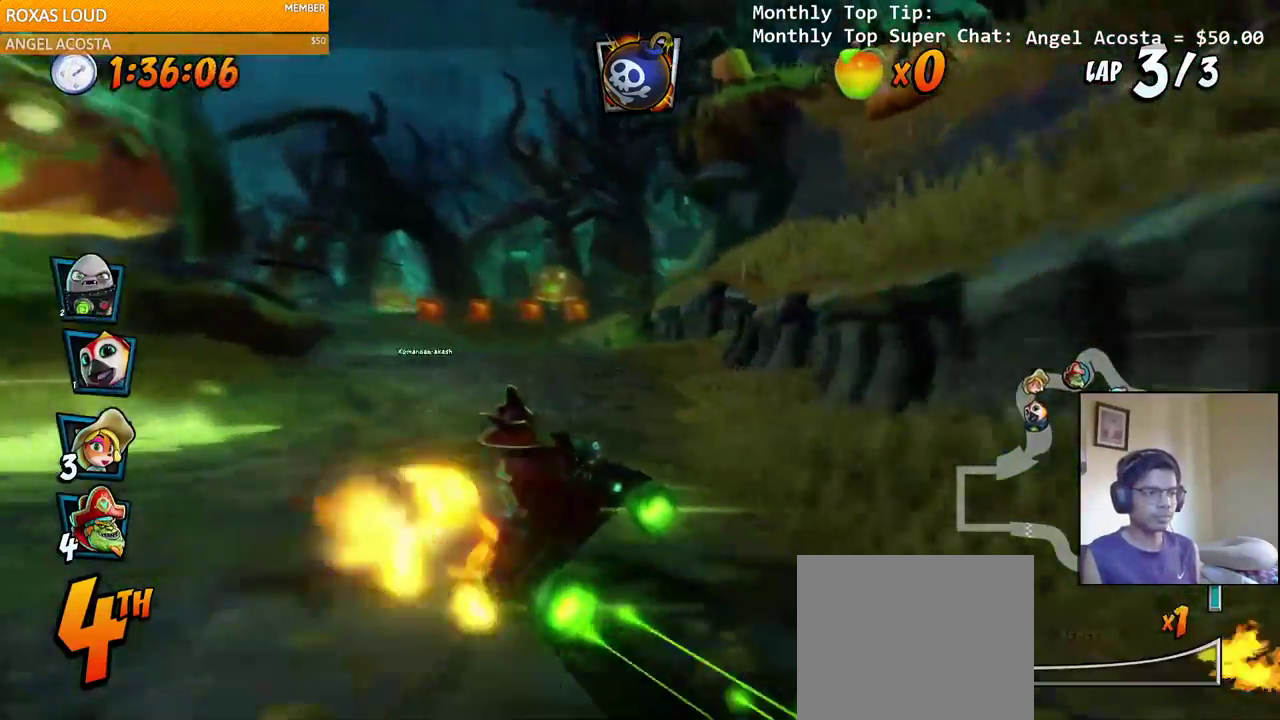
{"buttons": ["CROSS", "R2", "DPAD_LEFT"], "left_stick": "center", "right_stick": "center", "events": [[167, "DPAD_LEFT", "down"], [500, "right_stick", "center"]]}
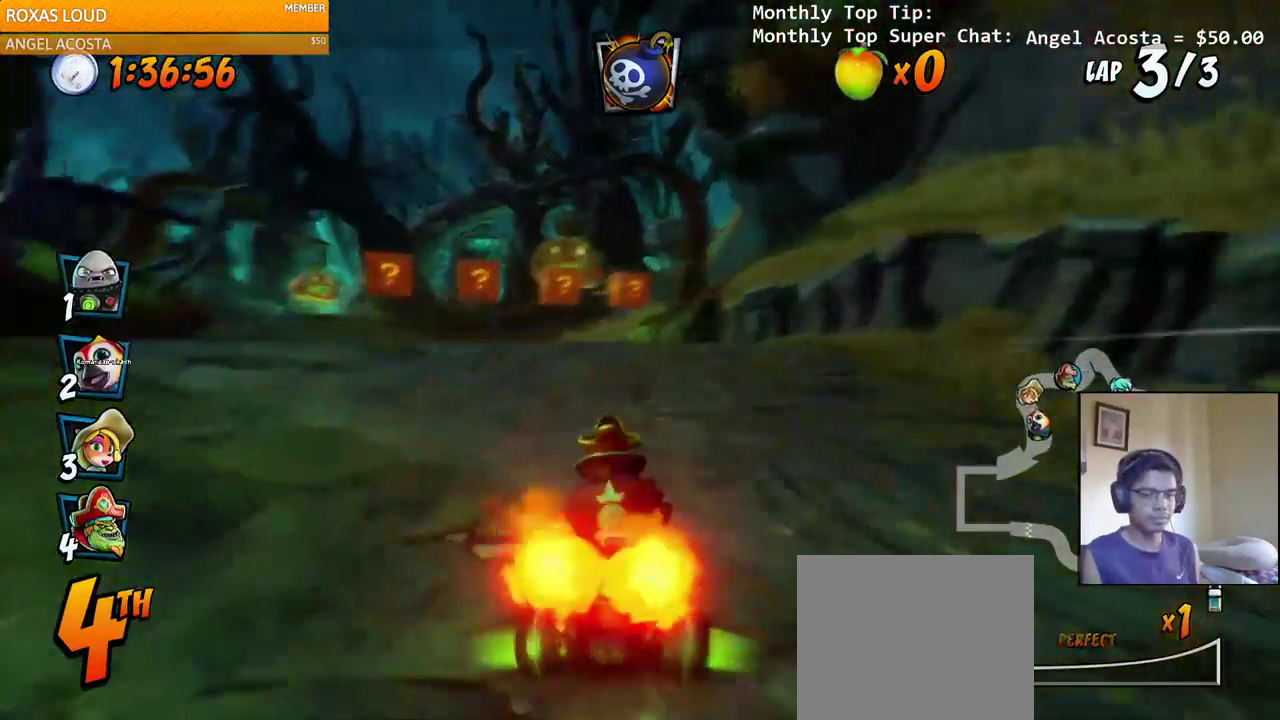
{"buttons": ["CROSS", "R2", "DPAD_RIGHT"], "left_stick": "center", "right_stick": "center", "events": [[150, "right_stick", "left"], [183, "DPAD_LEFT", "up"], [200, "DPAD_RIGHT", "down"], [417, "right_stick", "center"]]}